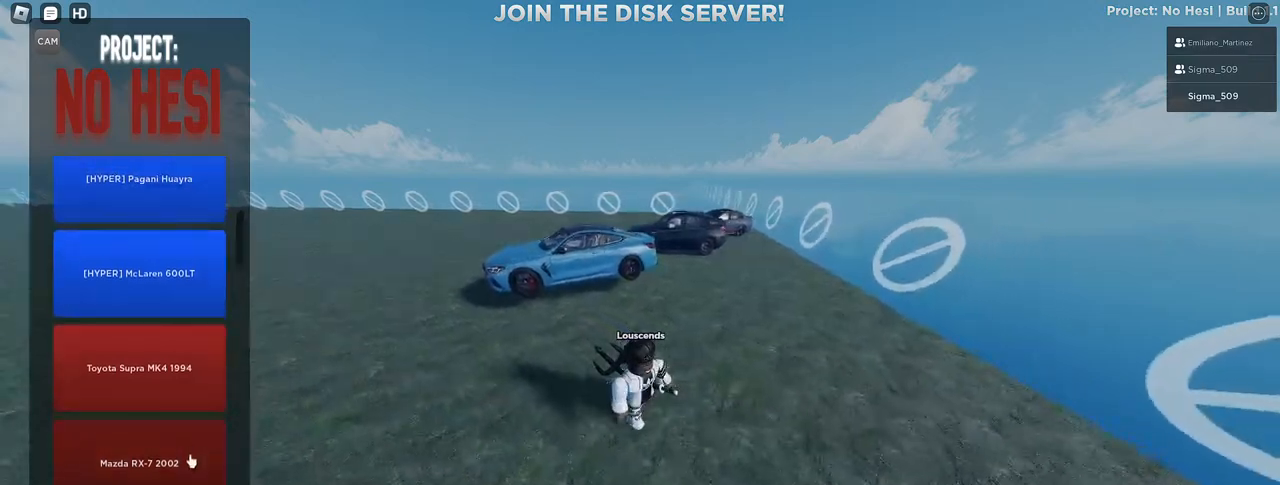
Gameplay with keyboard and mouse; each line is a JSON object with the keys and mouse buttons held at the frame after it. "events" lists presses ("down") and releases ("up") of "a", "ctrl", "d", "e", "f", "q", "r", "s", "shift", "space", "tab", "w", "mouse_left", "mouse_wheel", "mouse_right", "mouse_mb4" and "mouse_mb5" between this image and that frame as [ms after this image, input, new state], when the widget could be followed in between. "mouse_left", "mouse_wheel", "mouse_right", "mouse_mb4", "mouse_mb5" = the "left", "wheel", "right", "mb4", "mb5" buttons of the "mouse" list. No other keys are recorded. "wheel" means that the mouse wheel is clicked or scrolled. Mouse movement is not recorded.
{"keys": ["w"], "mouse": [], "events": [[50, "s", "up"], [367, "w", "down"], [500, "d", "up"]]}
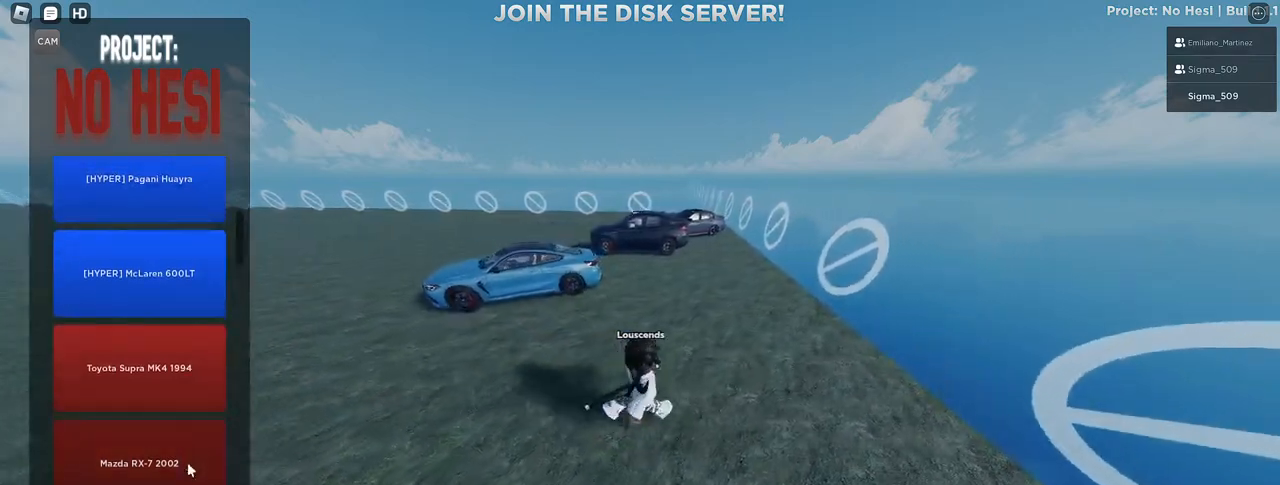
{"keys": [], "mouse": []}
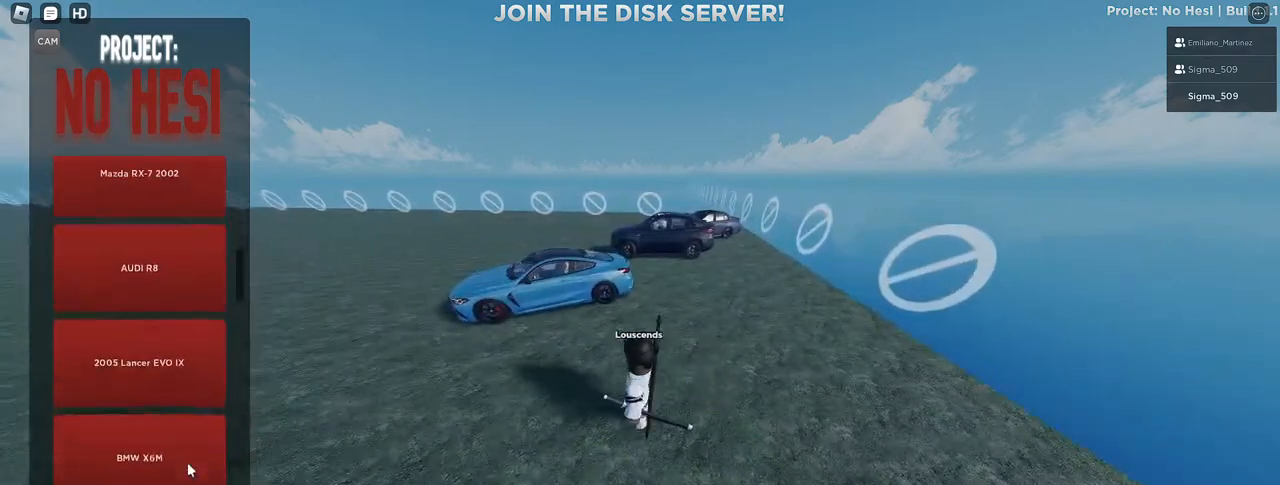
{"keys": [], "mouse": [], "events": []}
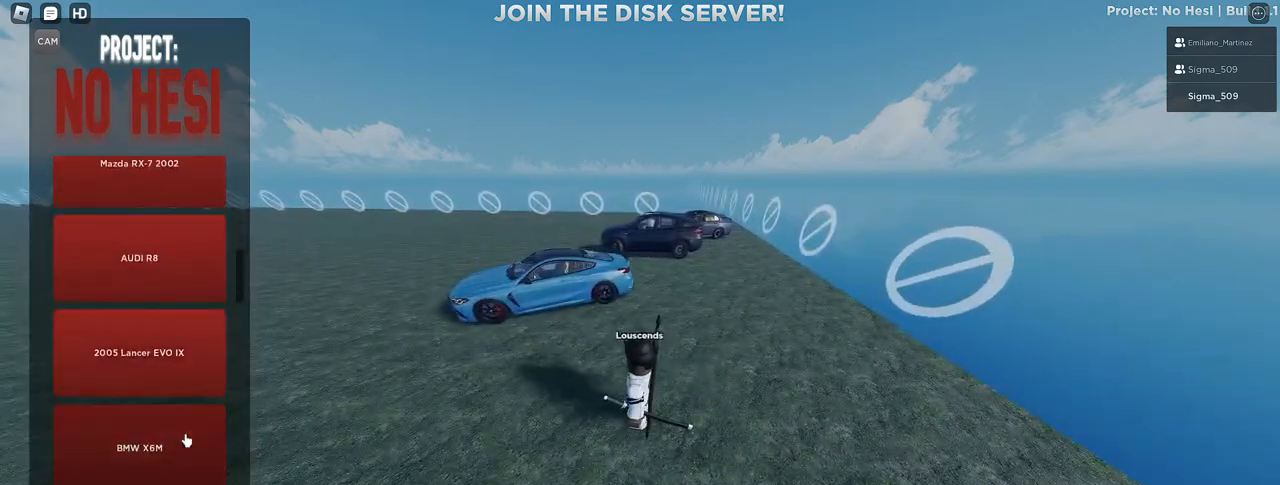
{"keys": [], "mouse": [], "events": [[183, "mouse_wheel", "down"], [417, "mouse_wheel", "up"]]}
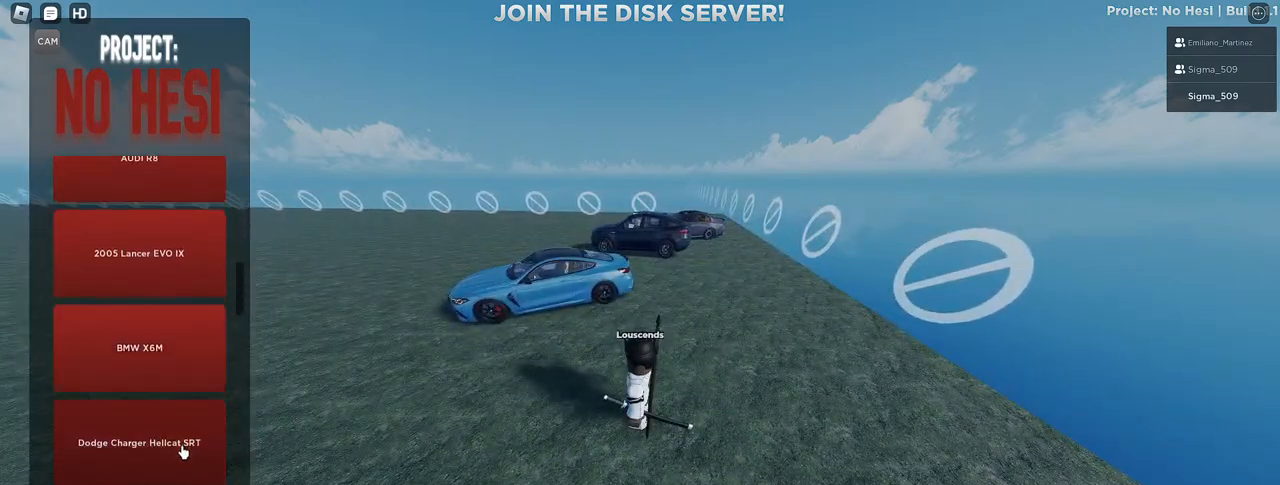
{"keys": [], "mouse": [], "events": [[200, "mouse_left", "down"], [300, "mouse_left", "up"]]}
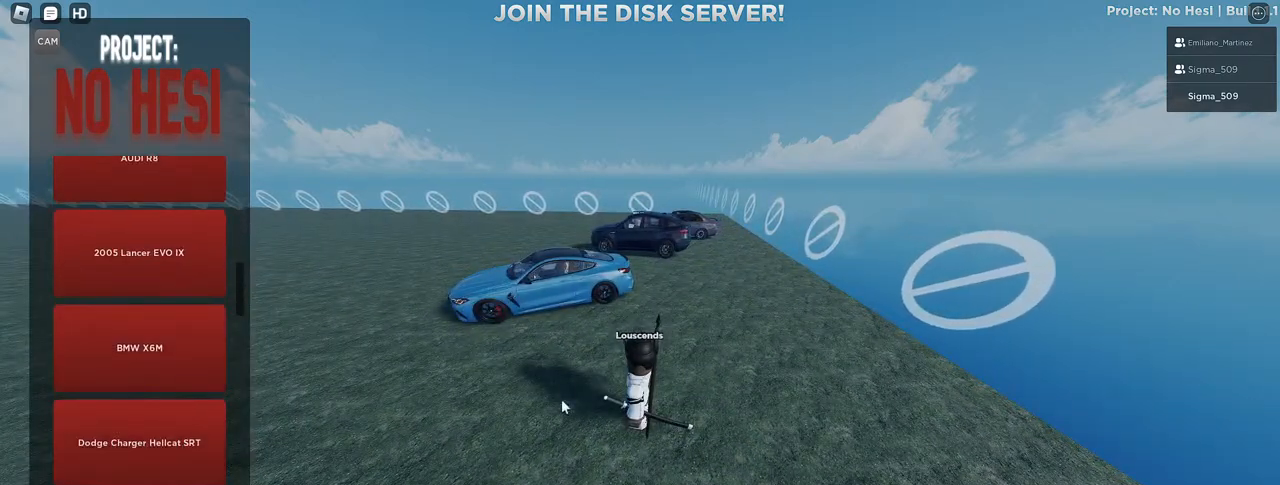
{"keys": [], "mouse": ["right"], "events": [[100, "mouse_right", "down"]]}
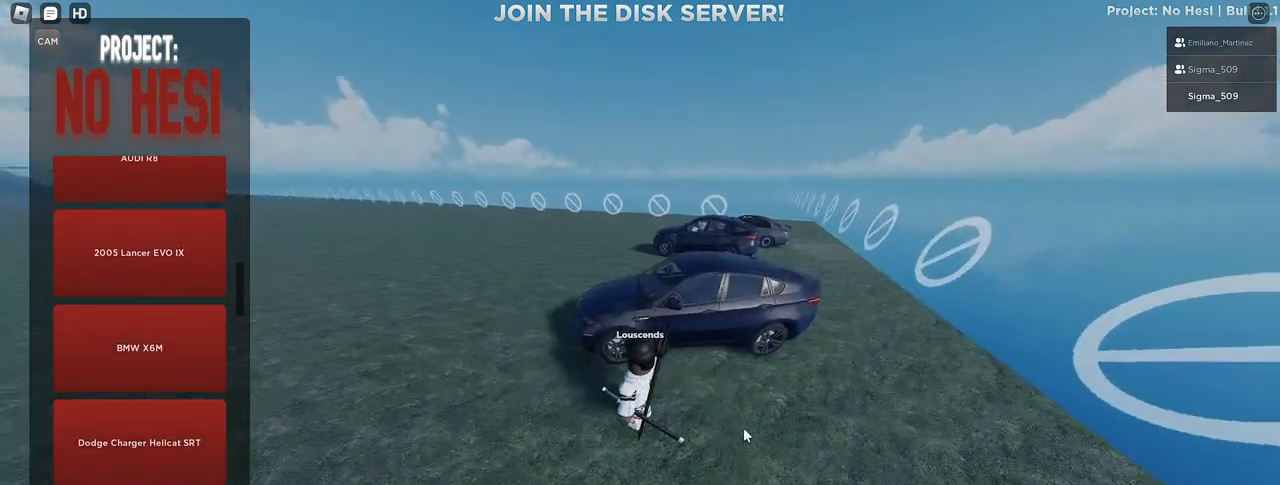
{"keys": [], "mouse": ["right"], "events": []}
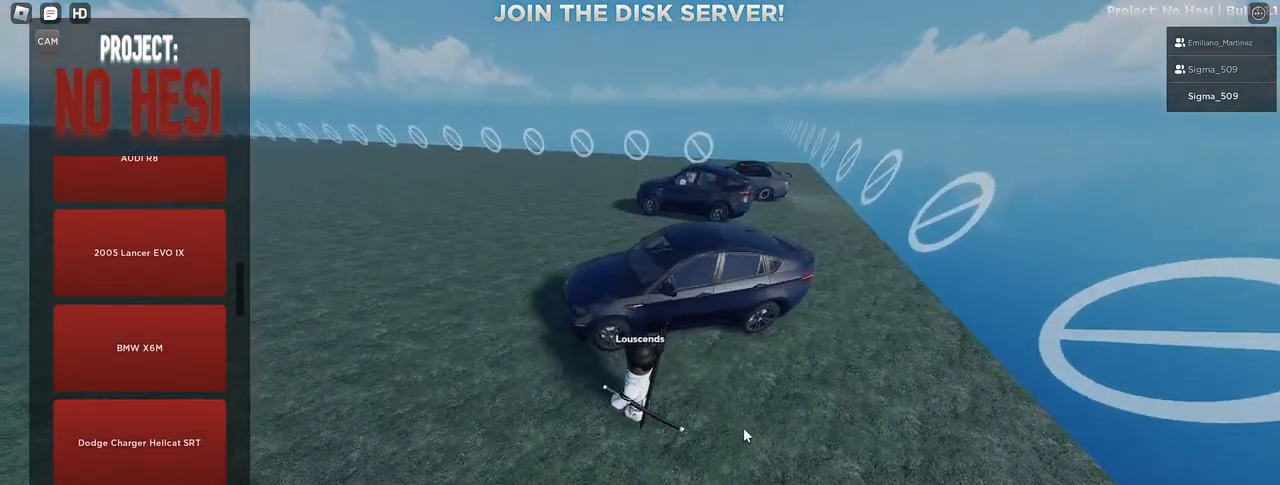
{"keys": [], "mouse": [], "events": [[50, "mouse_right", "up"]]}
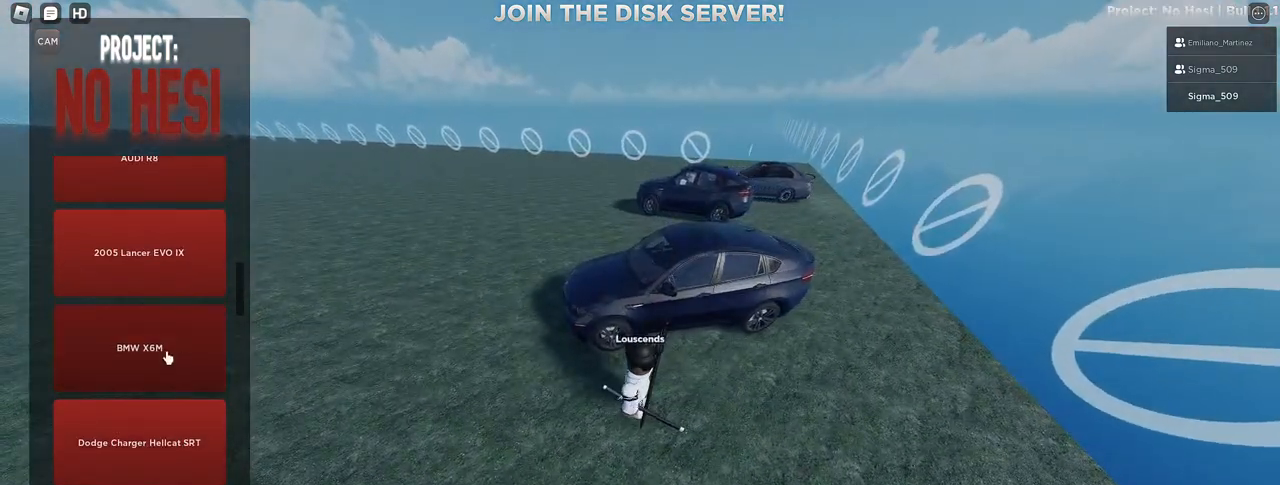
{"keys": [], "mouse": [], "events": []}
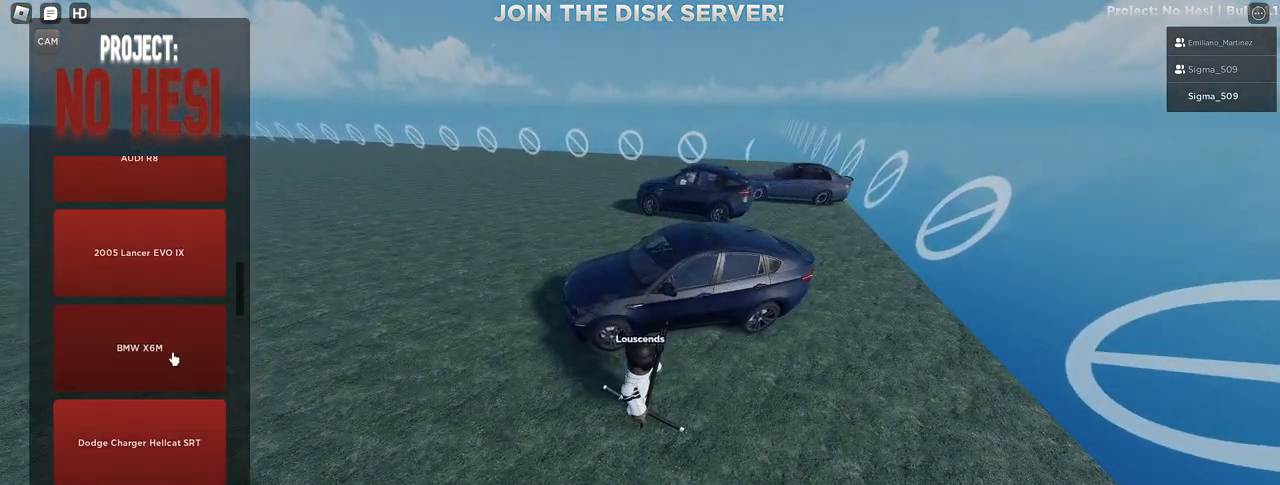
{"keys": [], "mouse": [], "events": []}
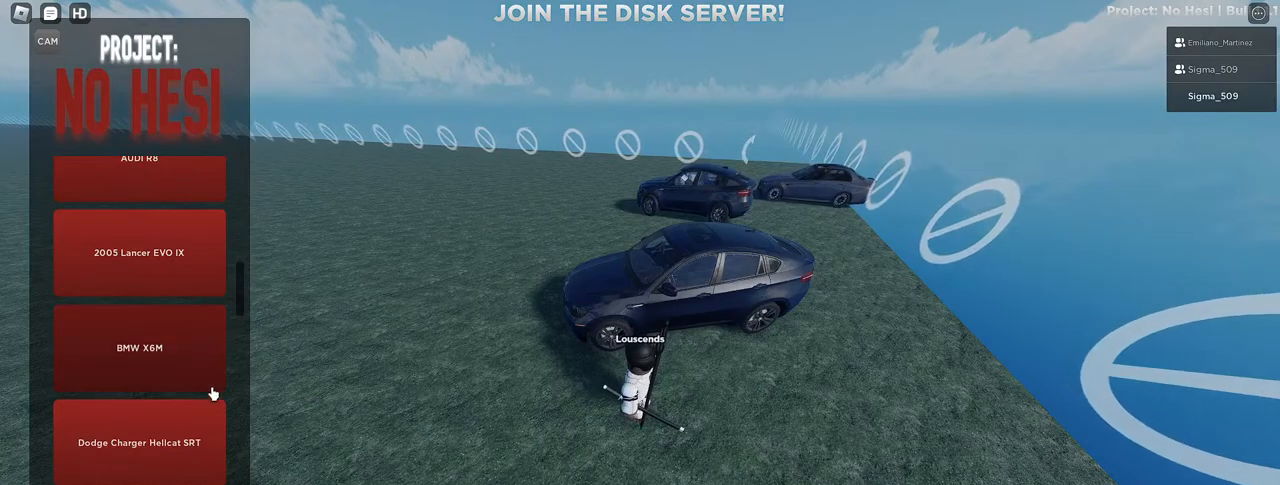
{"keys": [], "mouse": [], "events": []}
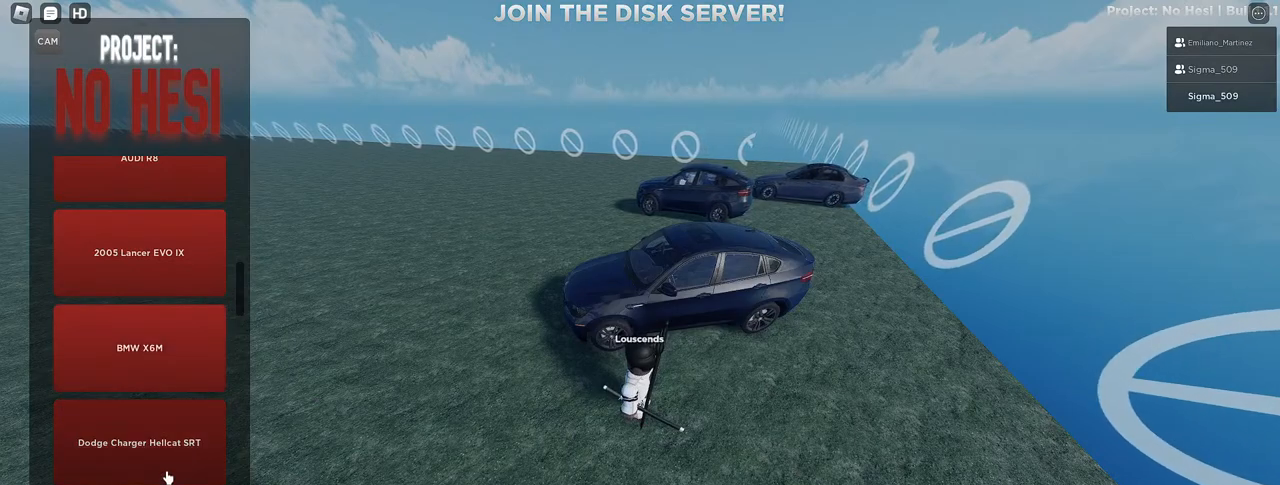
{"keys": [], "mouse": [], "events": [[250, "mouse_left", "down"], [333, "mouse_left", "up"]]}
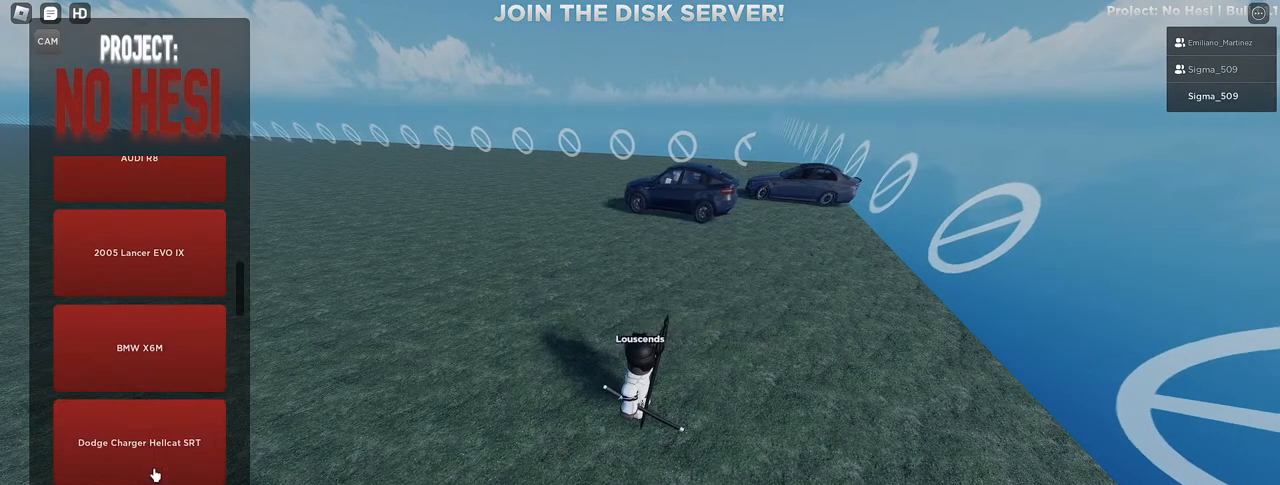
{"keys": [], "mouse": ["right"], "events": [[317, "mouse_right", "down"]]}
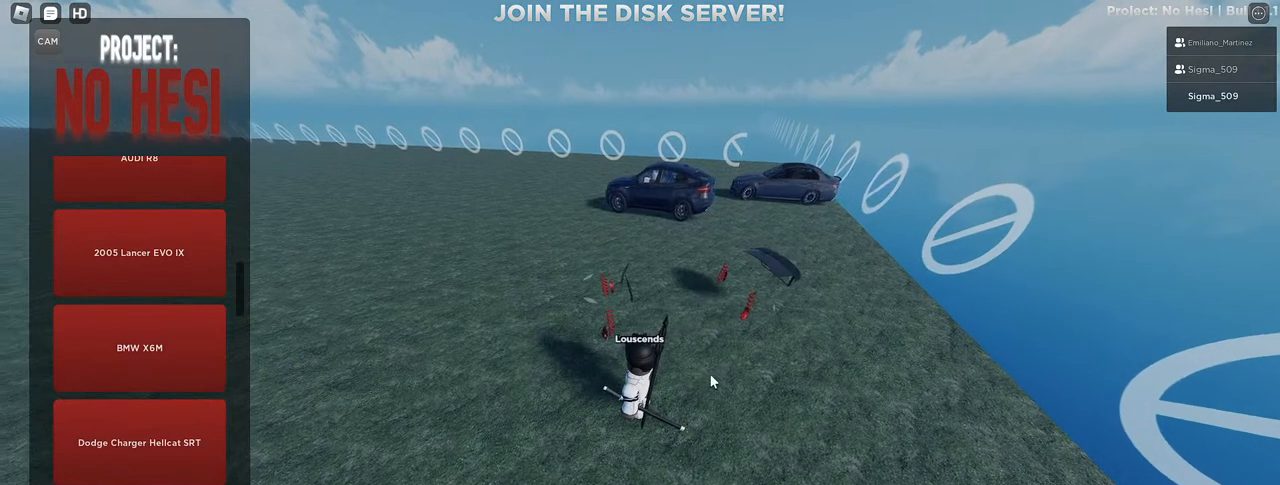
{"keys": [], "mouse": [], "events": [[467, "mouse_right", "up"]]}
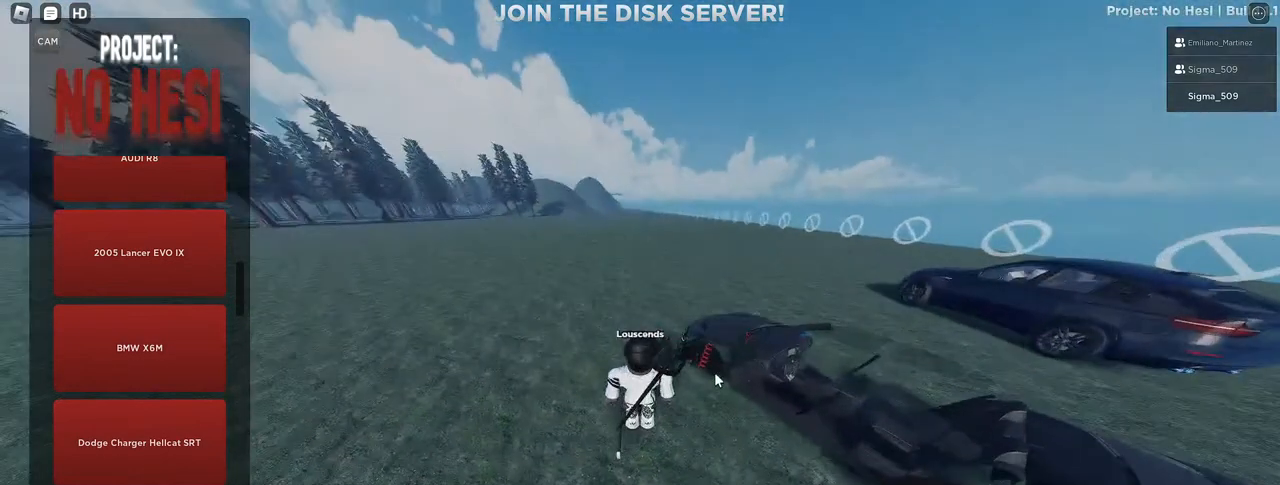
{"keys": ["d"], "mouse": [], "events": [[117, "mouse_right", "down"], [383, "d", "down"], [417, "mouse_right", "up"]]}
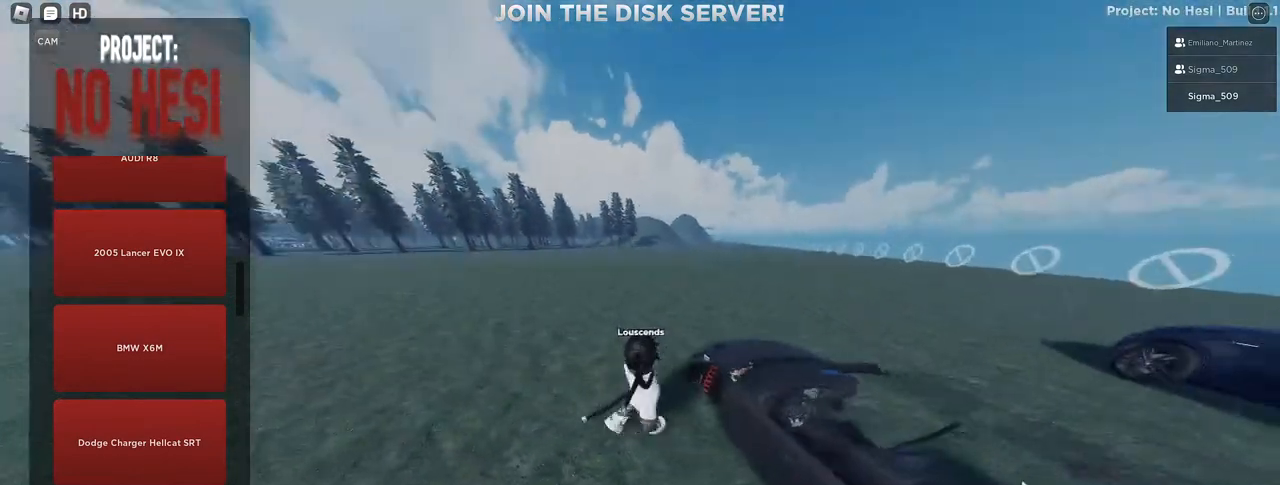
{"keys": [], "mouse": [], "events": [[17, "s", "down"], [117, "s", "up"], [400, "d", "up"]]}
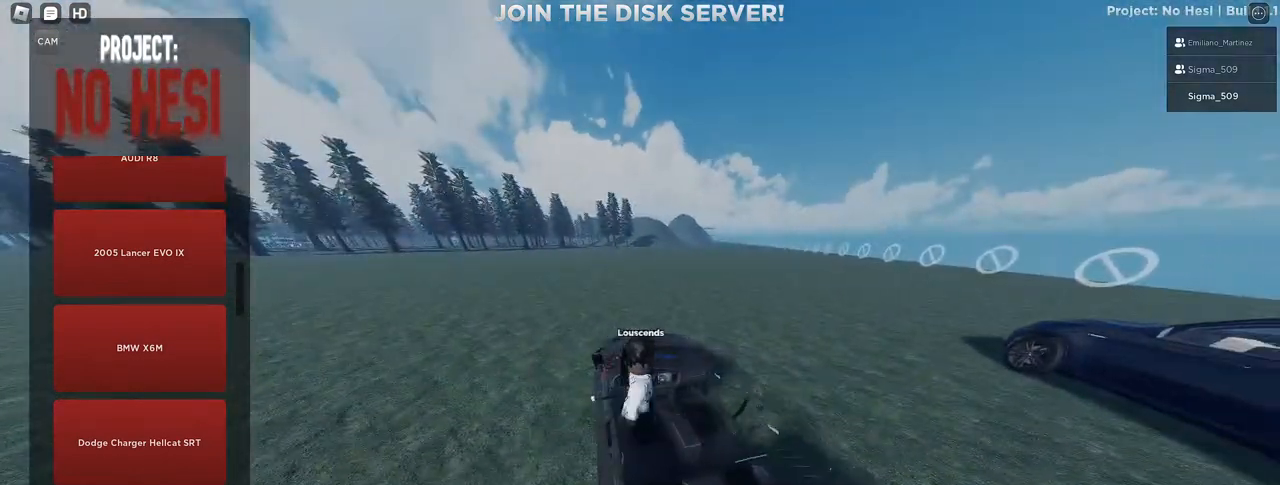
{"keys": [], "mouse": [], "events": [[67, "mouse_left", "down"], [133, "s", "down"], [183, "mouse_left", "up"], [217, "s", "up"]]}
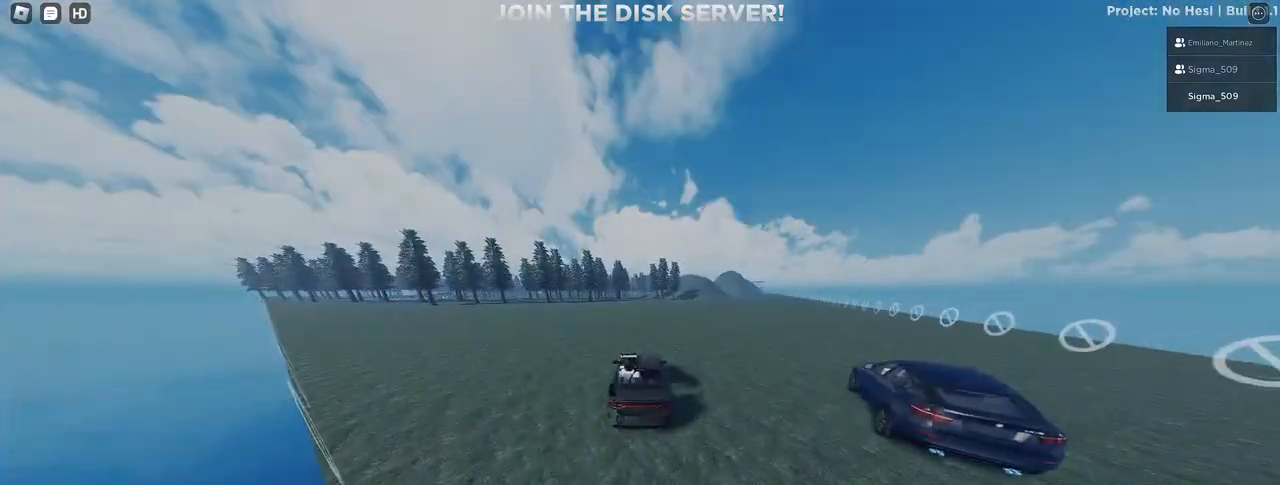
{"keys": [], "mouse": [], "events": []}
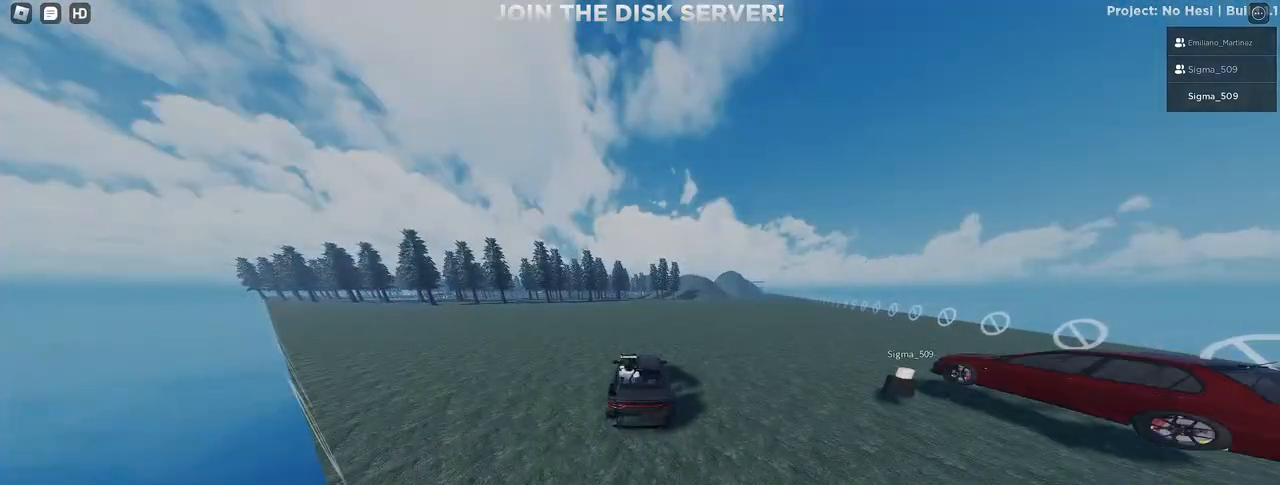
{"keys": [], "mouse": [], "events": [[167, "e", "down"], [317, "e", "up"]]}
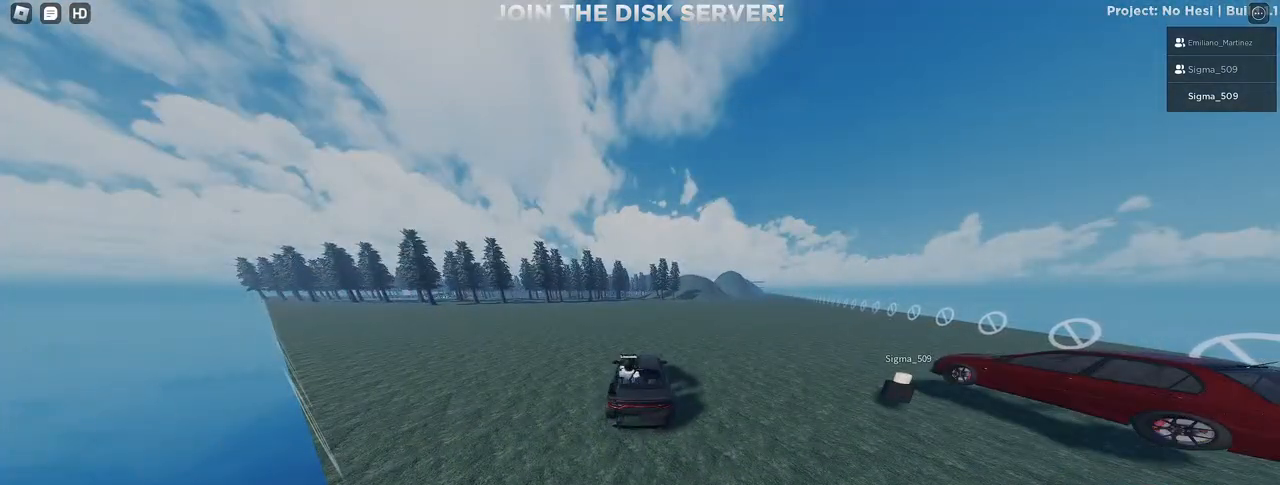
{"keys": [], "mouse": [], "events": []}
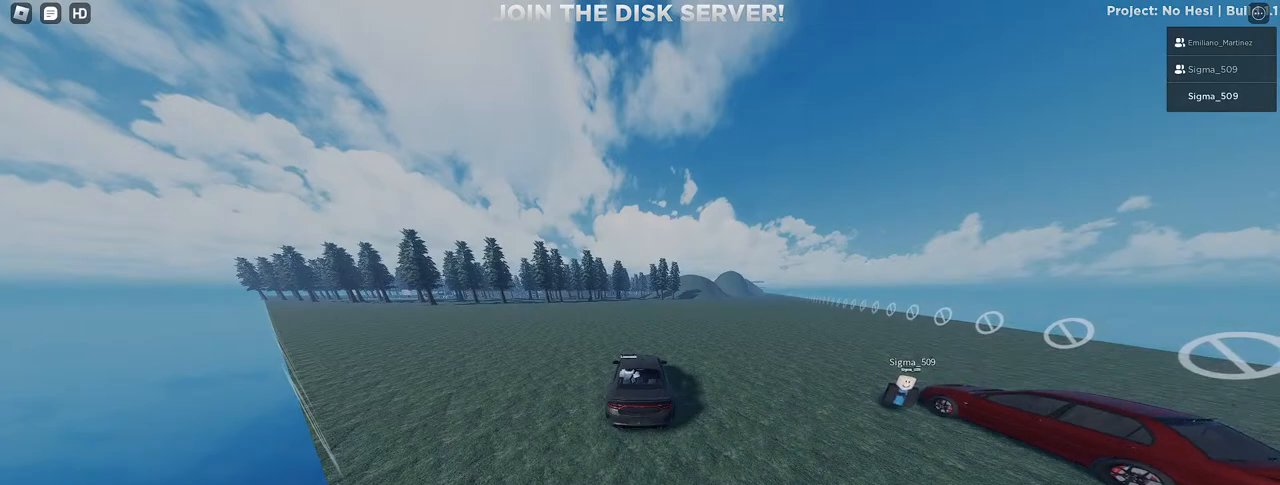
{"keys": [], "mouse": [], "events": [[300, "mouse_left", "down"], [350, "mouse_left", "up"], [450, "mouse_left", "down"], [500, "mouse_left", "up"]]}
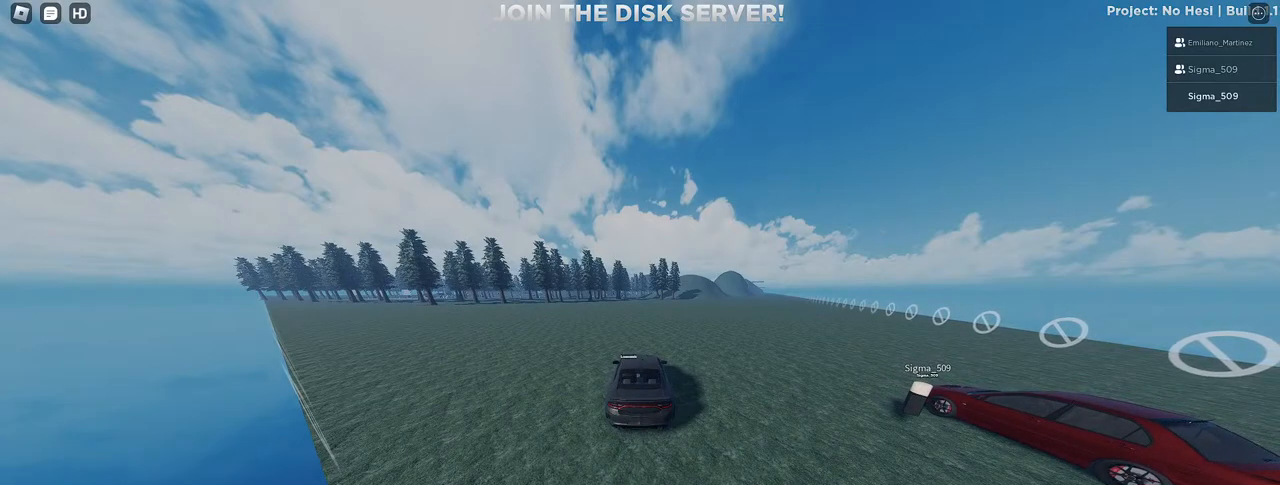
{"keys": [], "mouse": [], "events": []}
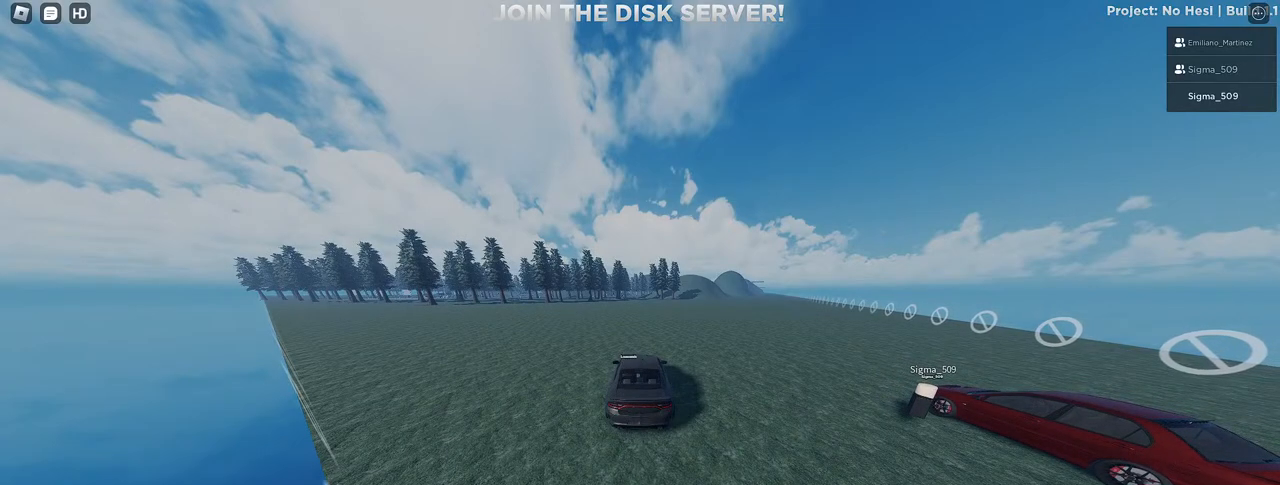
{"keys": ["a", "s"], "mouse": ["right"], "events": [[350, "s", "down"], [400, "mouse_right", "down"], [467, "a", "down"]]}
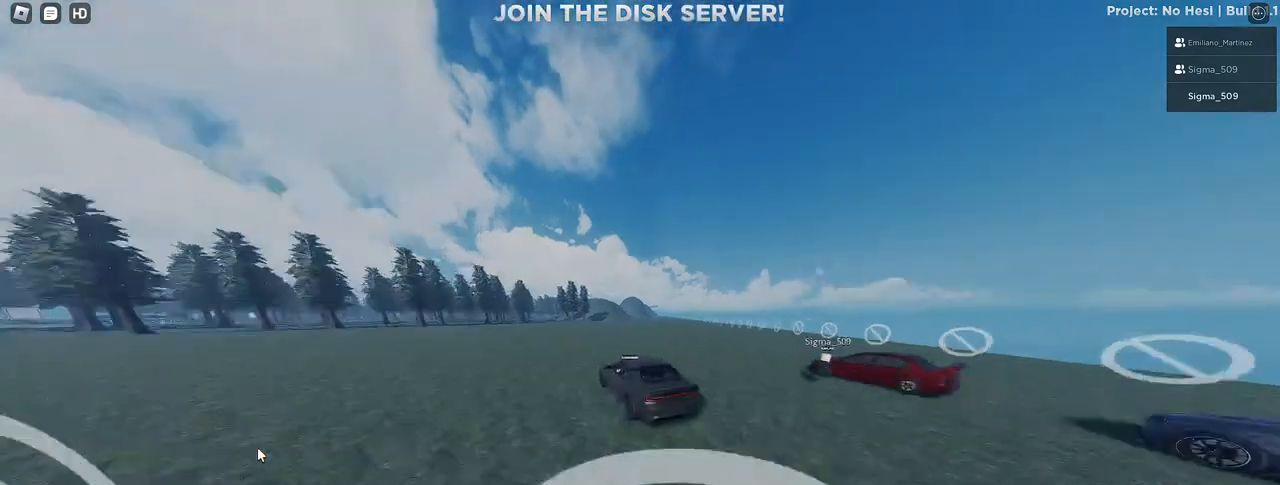
{"keys": ["a", "s"], "mouse": []}
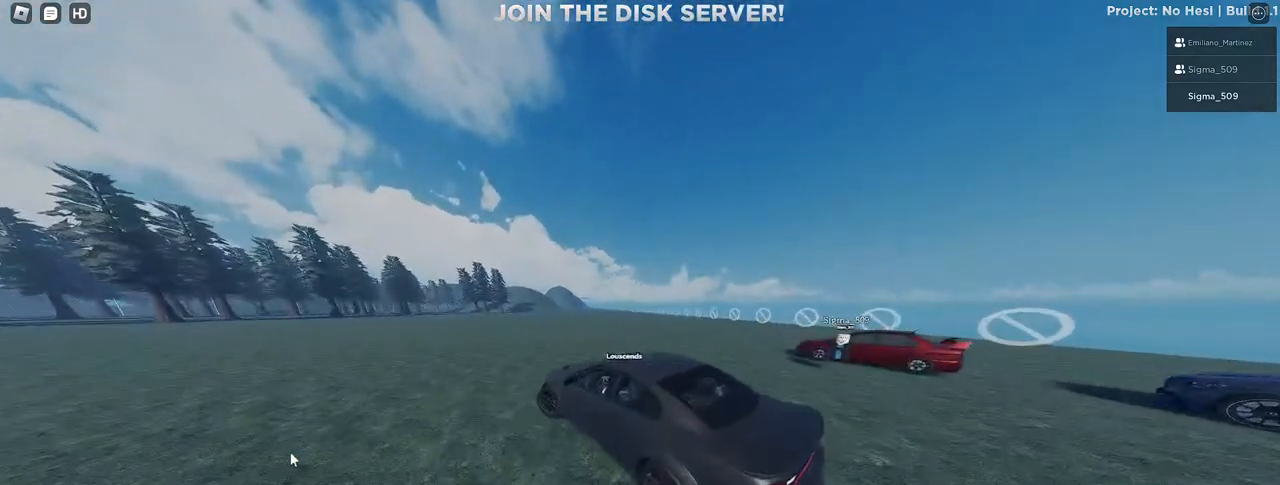
{"keys": [], "mouse": [], "events": [[317, "a", "up"], [500, "s", "up"]]}
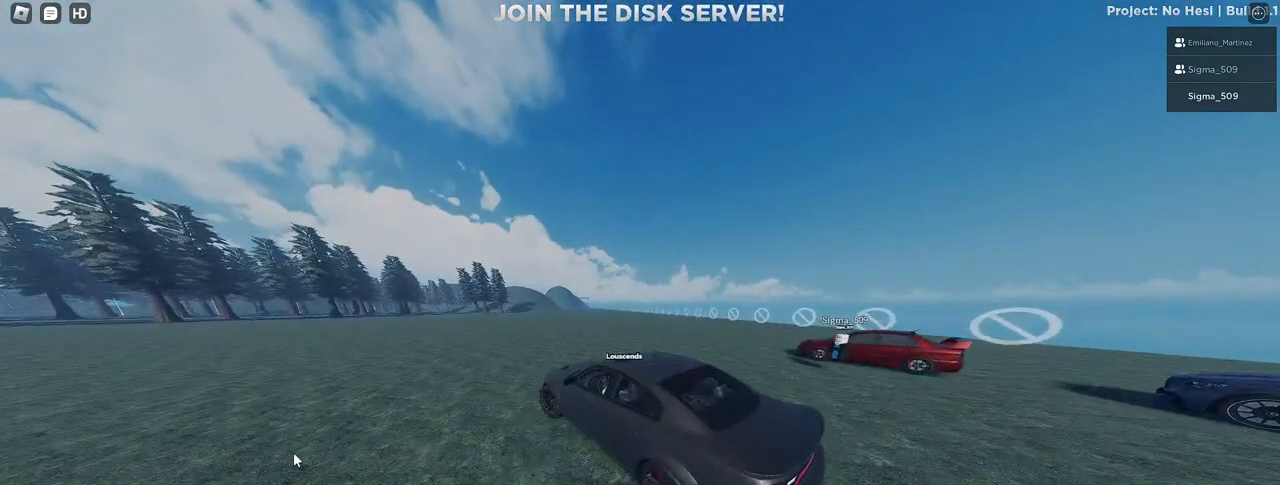
{"keys": ["a", "s"], "mouse": [], "events": [[267, "a", "down"], [267, "s", "down"]]}
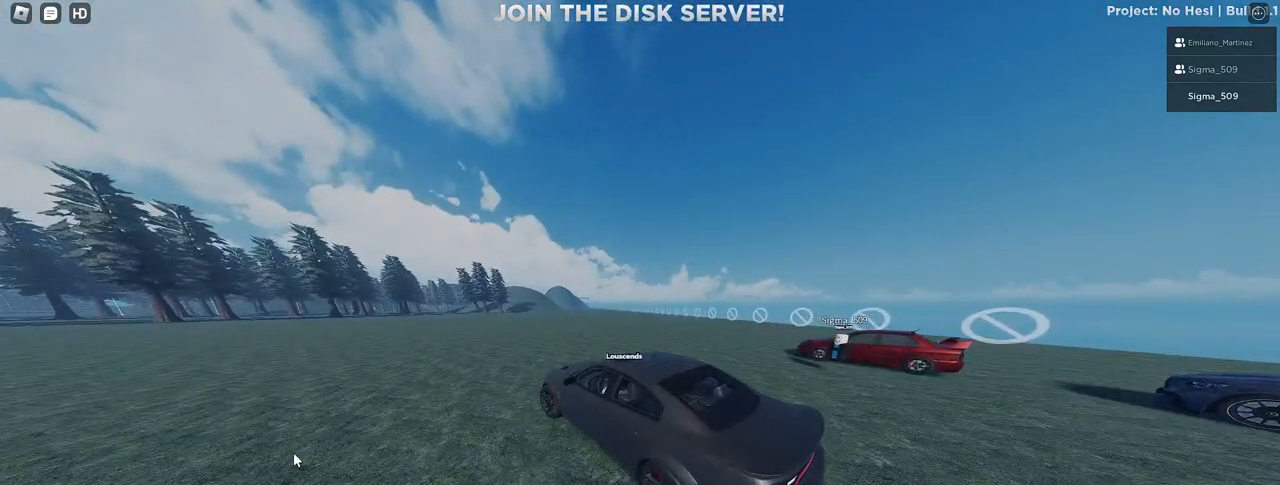
{"keys": ["d", "w"], "mouse": [], "events": [[300, "a", "up"], [300, "s", "up"], [383, "d", "down"], [400, "w", "down"]]}
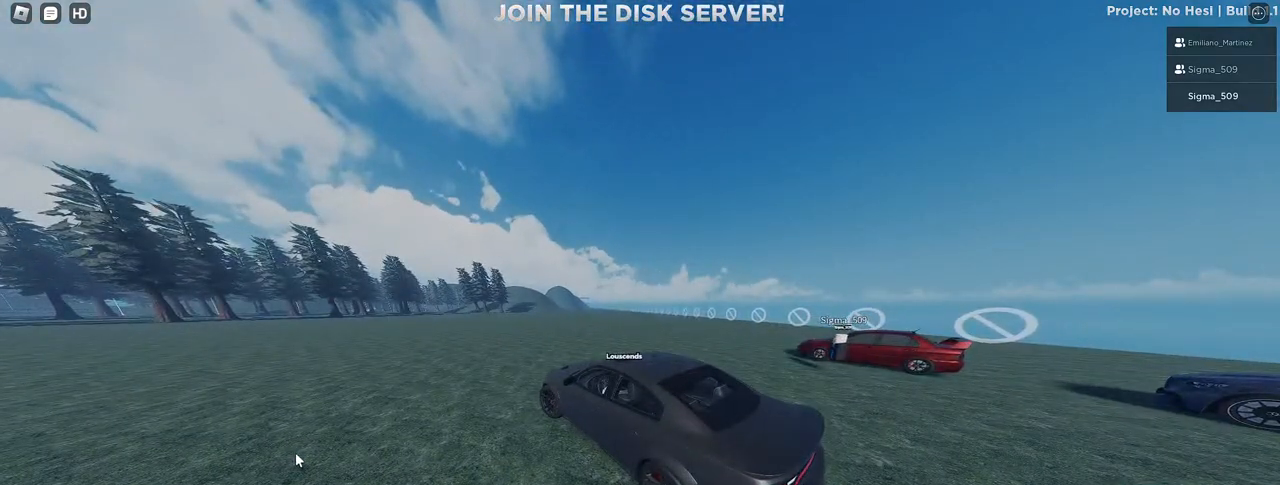
{"keys": ["d", "w"], "mouse": [], "events": []}